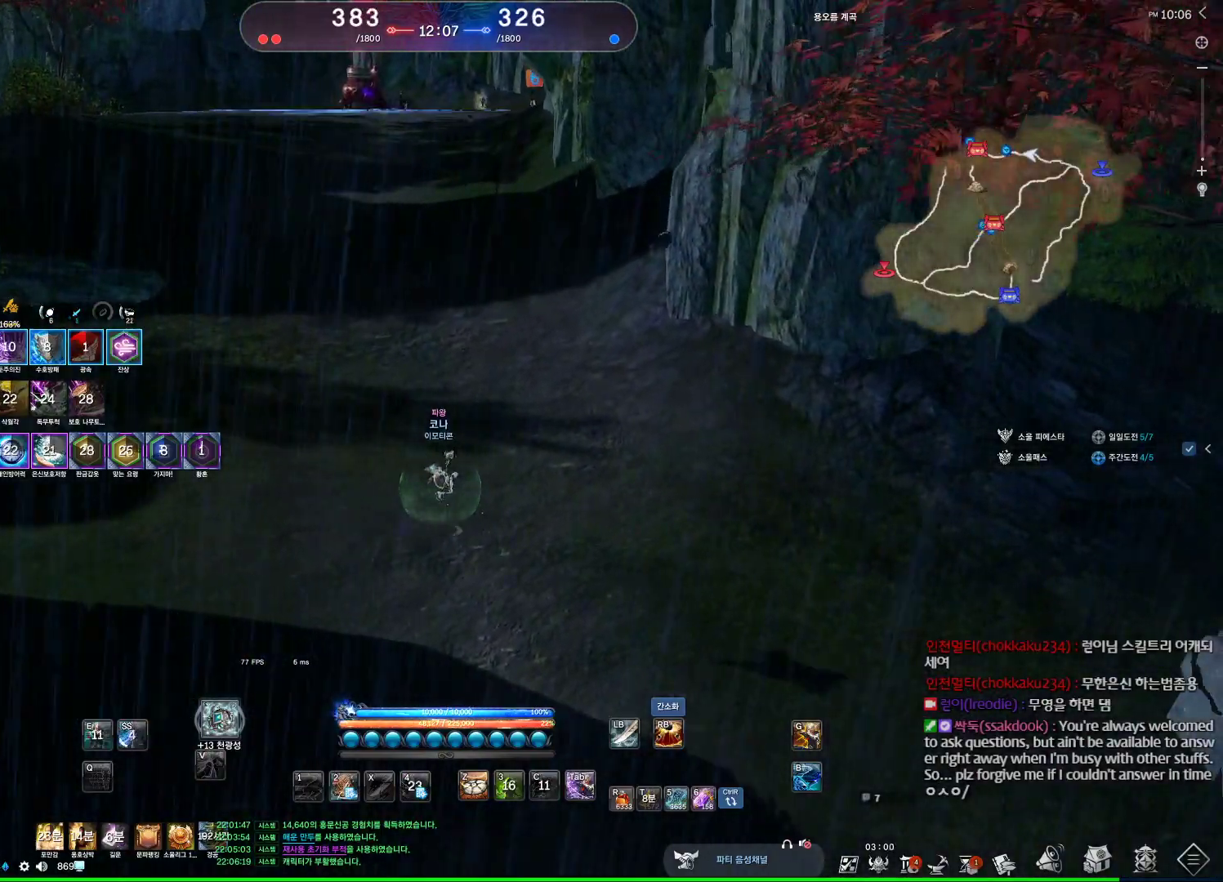
Gameplay with keyboard and mouse; each line is a JSON object with the keys and mouse buttons held at the frame after it. "events" lists presses ("down") and releases ("up") of "1", "2", "3", "4", "5", "a", "alt", "c", "ctrl", "d", "e", "f", "m", "q", "r", "s", "shift", "space", "t", "tab", "tilde", "v", "w", "x", "z", "mouse_left", "mouse_wheel", "mouse_right", "mouse_mb4" and "mouse_mb5" between this image and that frame as [ms after this image, input, new state], when the widget could be followed in between. "mouse_left", "mouse_wheel", "mouse_right", "mouse_mb4", "mouse_mb5" = the "left", "wheel", "right", "mb4", "mb5" buttons of the "mouse" list. No other keys are recorded. "wheel" means that the mouse wheel is clicked or scrolled. Not read: mouse_move.
{"keys": ["a", "w"], "mouse": [], "events": []}
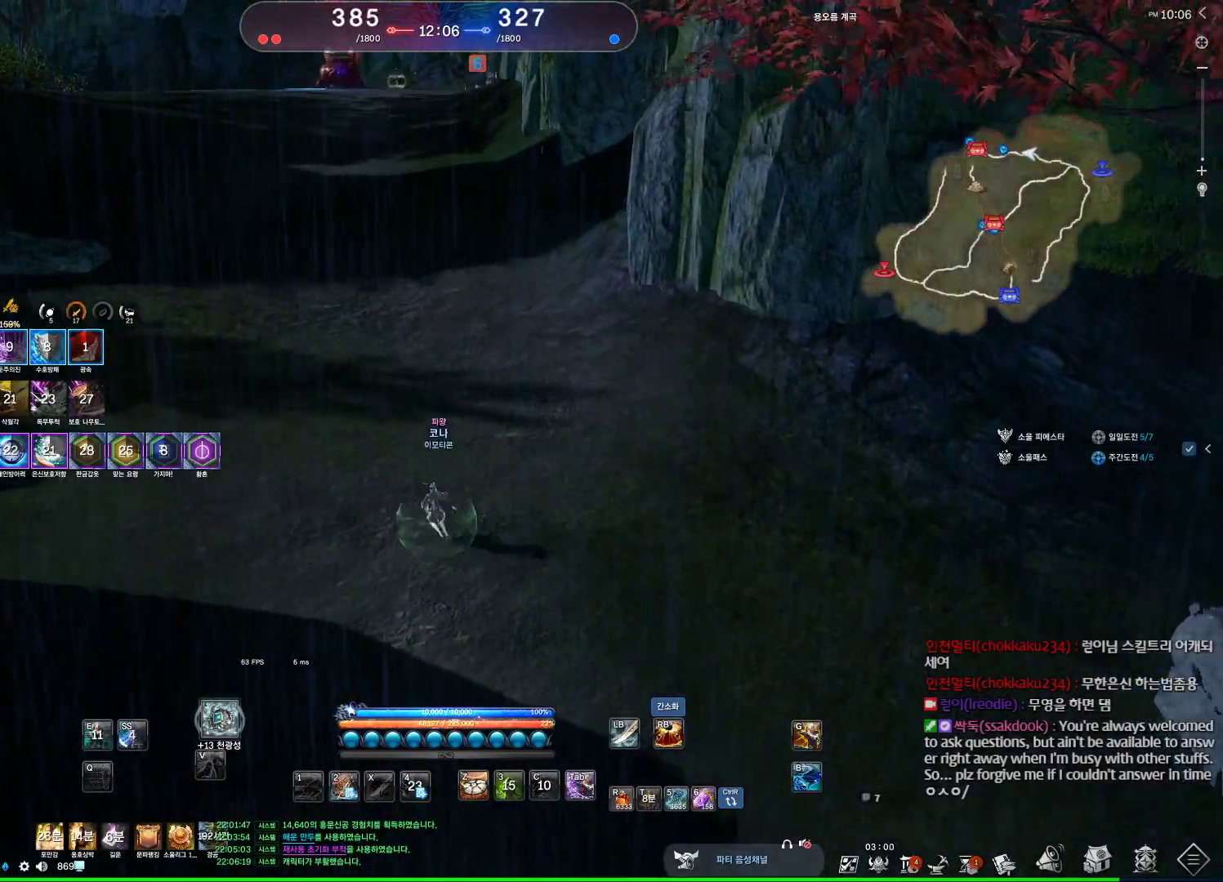
{"keys": ["w"], "mouse": [], "events": [[267, "a", "up"]]}
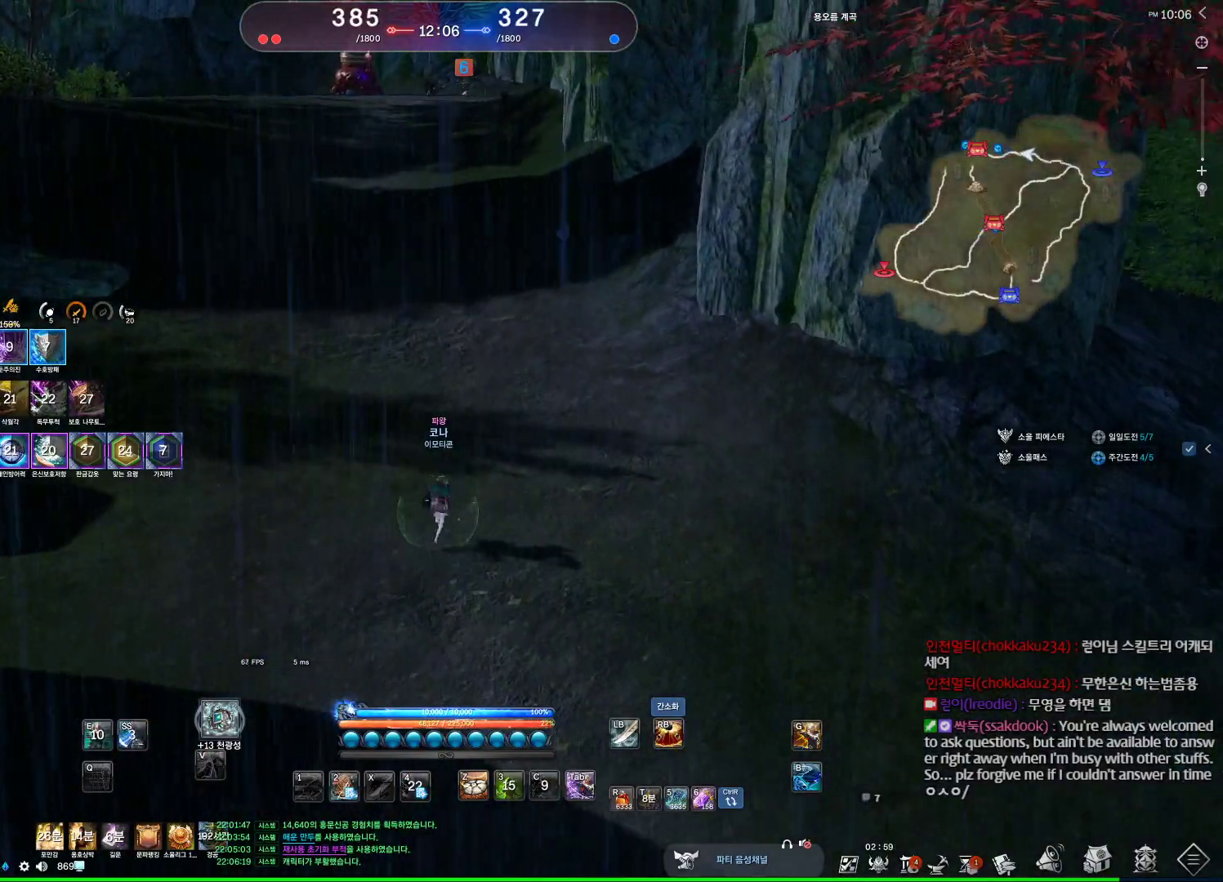
{"keys": ["w"], "mouse": [], "events": []}
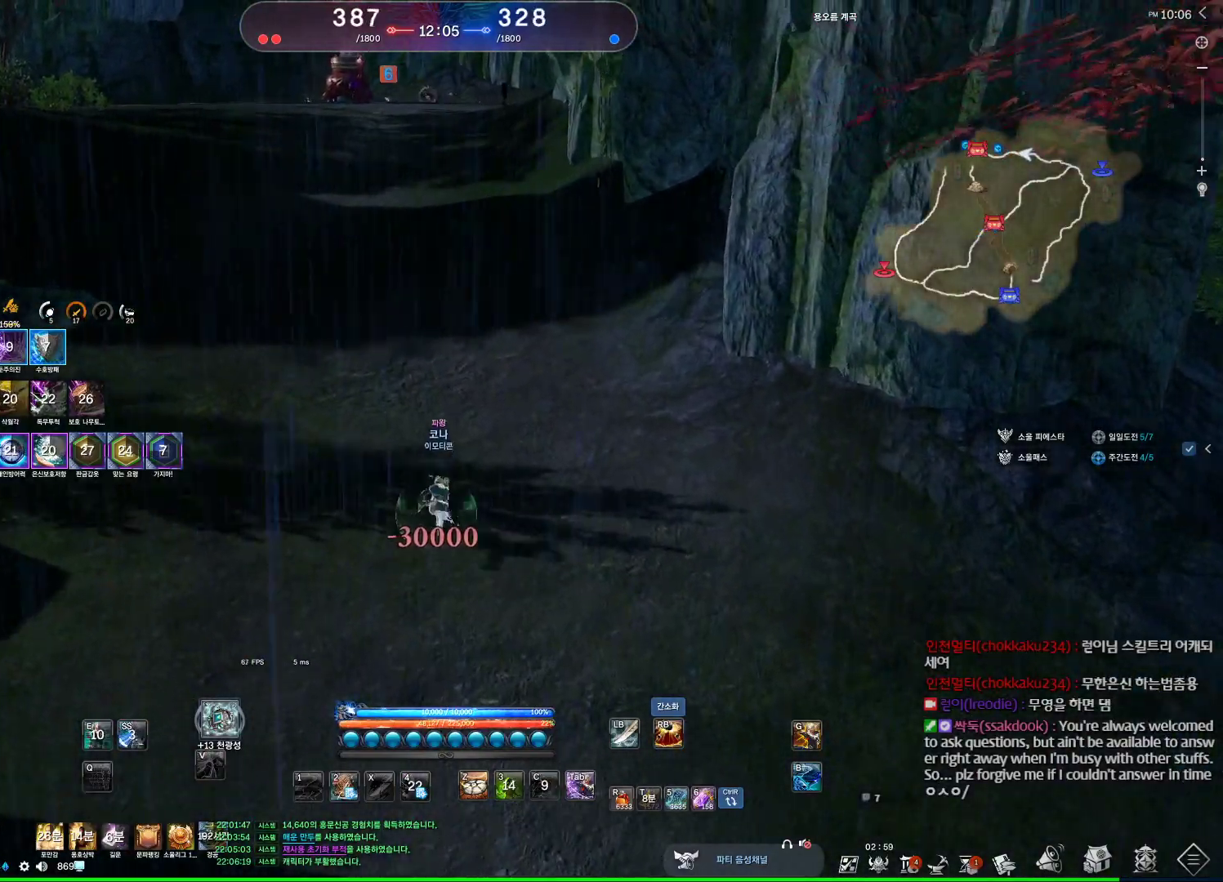
{"keys": ["w"], "mouse": [], "events": []}
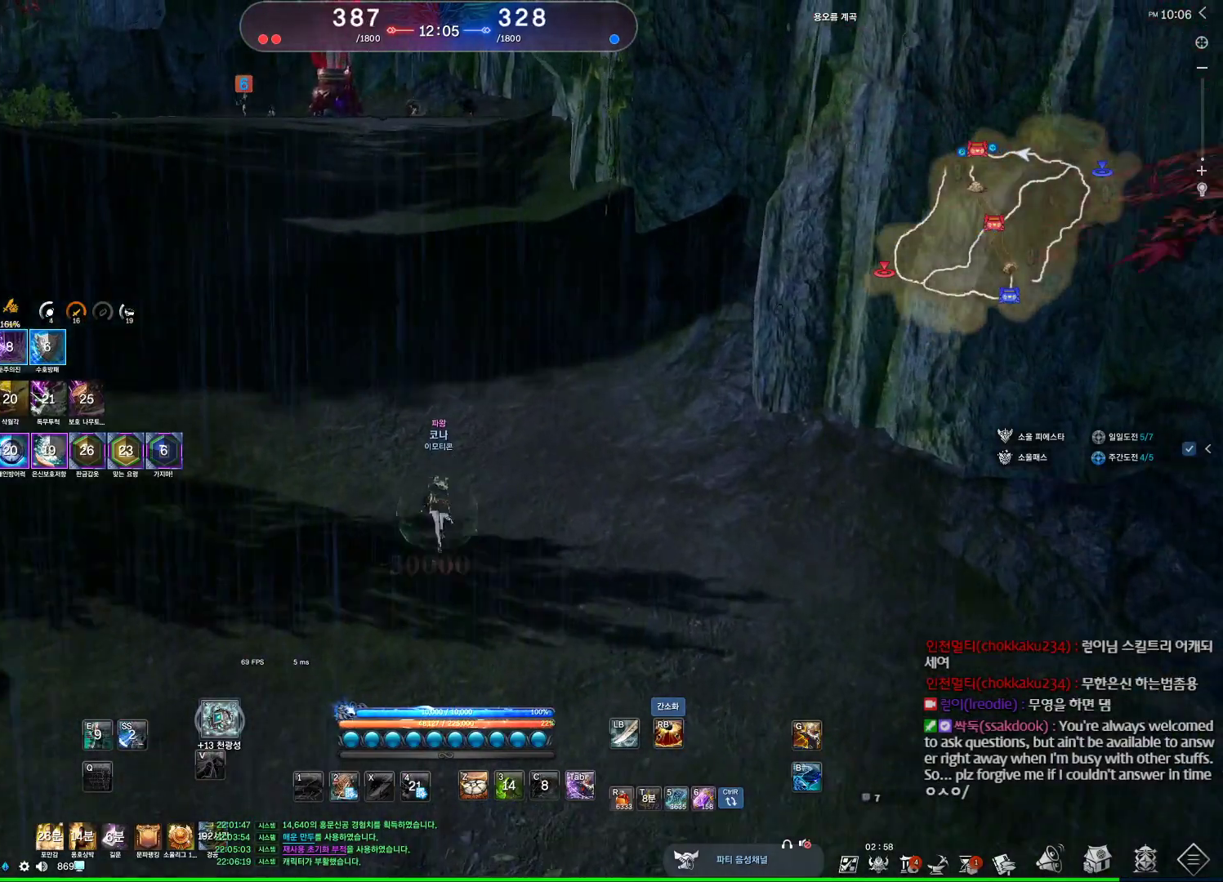
{"keys": ["w"], "mouse": [], "events": []}
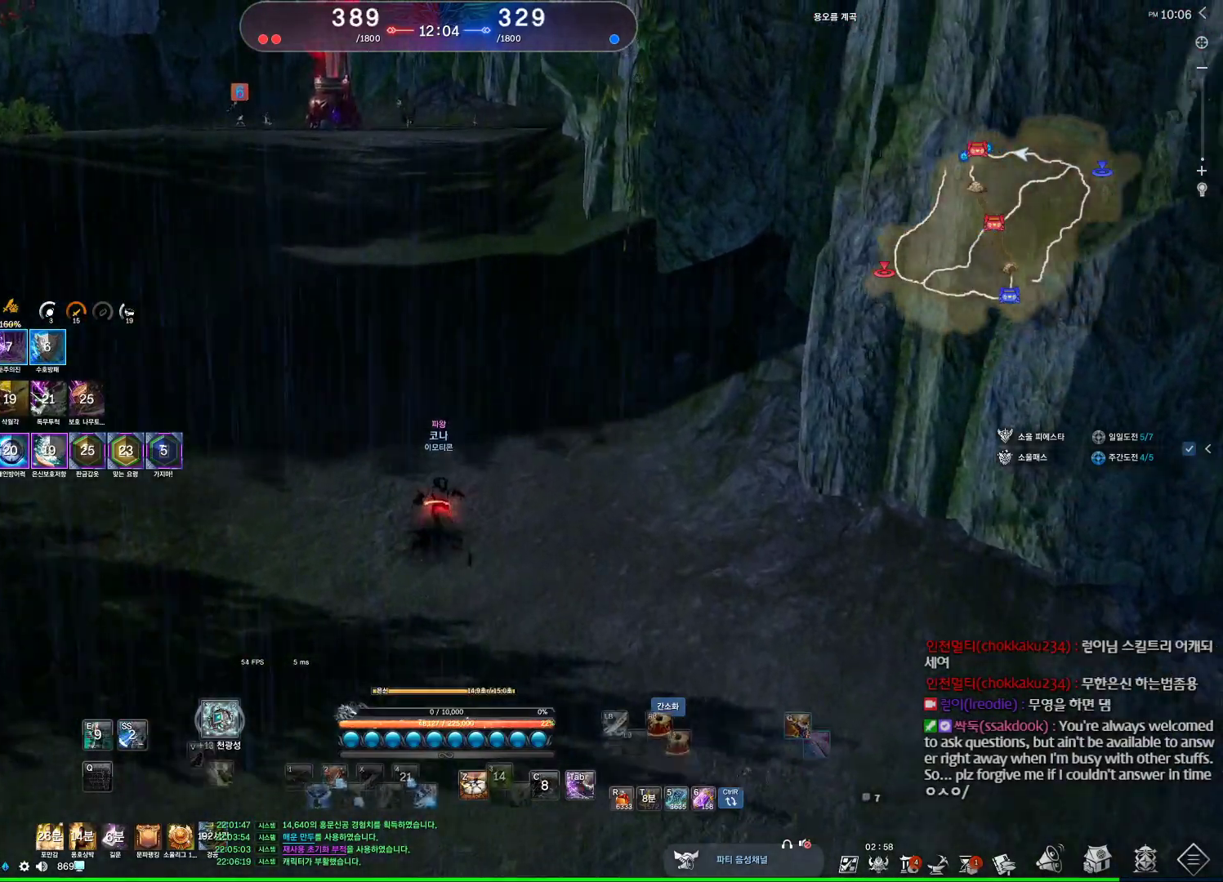
{"keys": ["d"], "mouse": [], "events": [[34, "tab", "down"], [300, "tab", "up"], [400, "w", "up"], [500, "d", "down"]]}
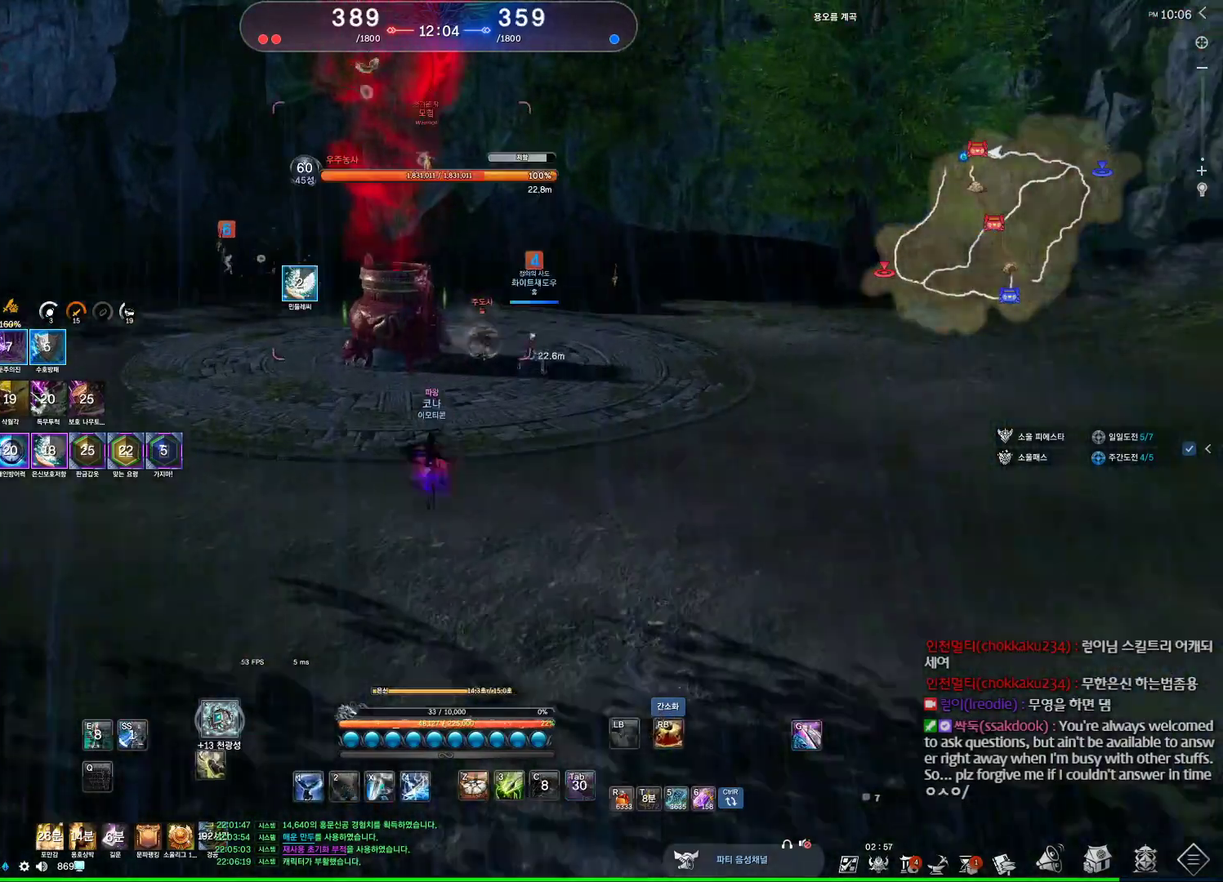
{"keys": ["d"], "mouse": [], "events": []}
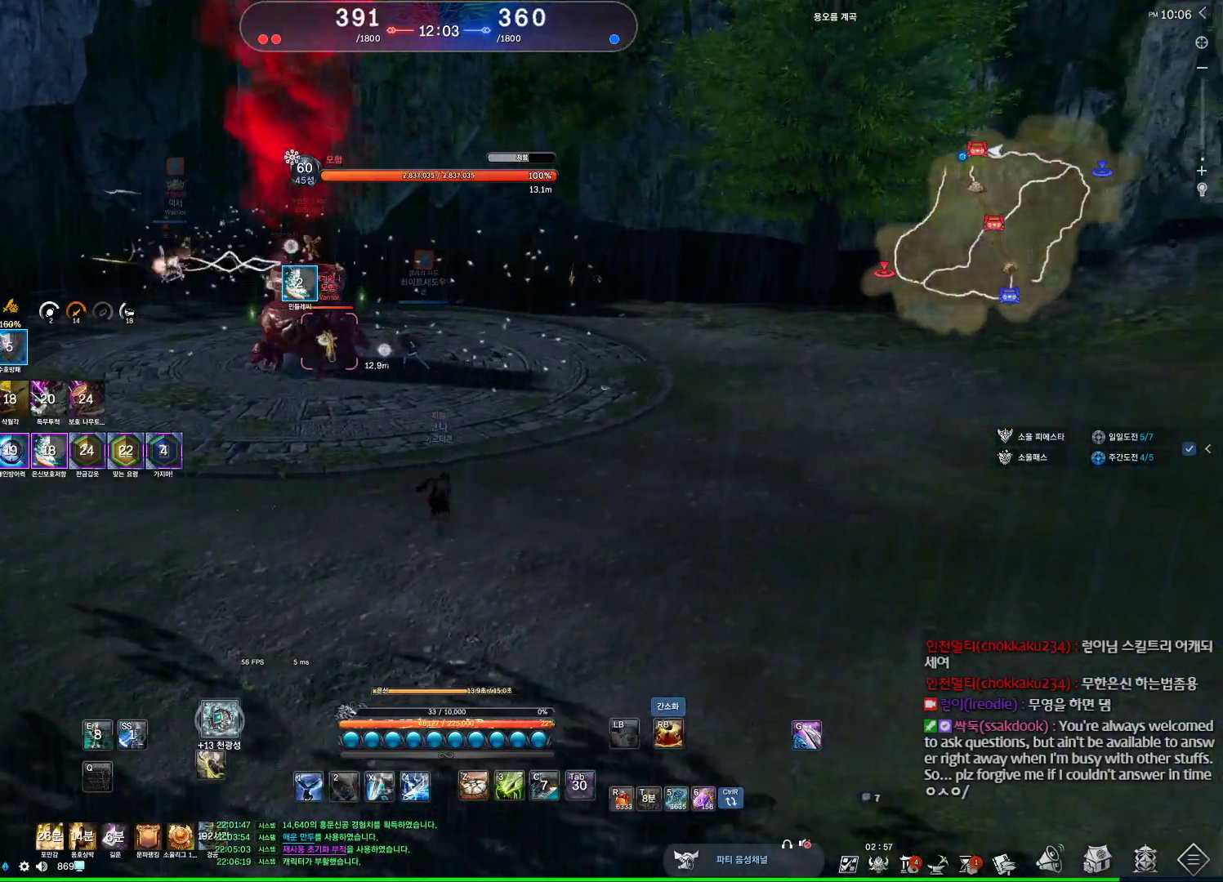
{"keys": ["w"], "mouse": [], "events": [[300, "w", "down"], [334, "d", "up"]]}
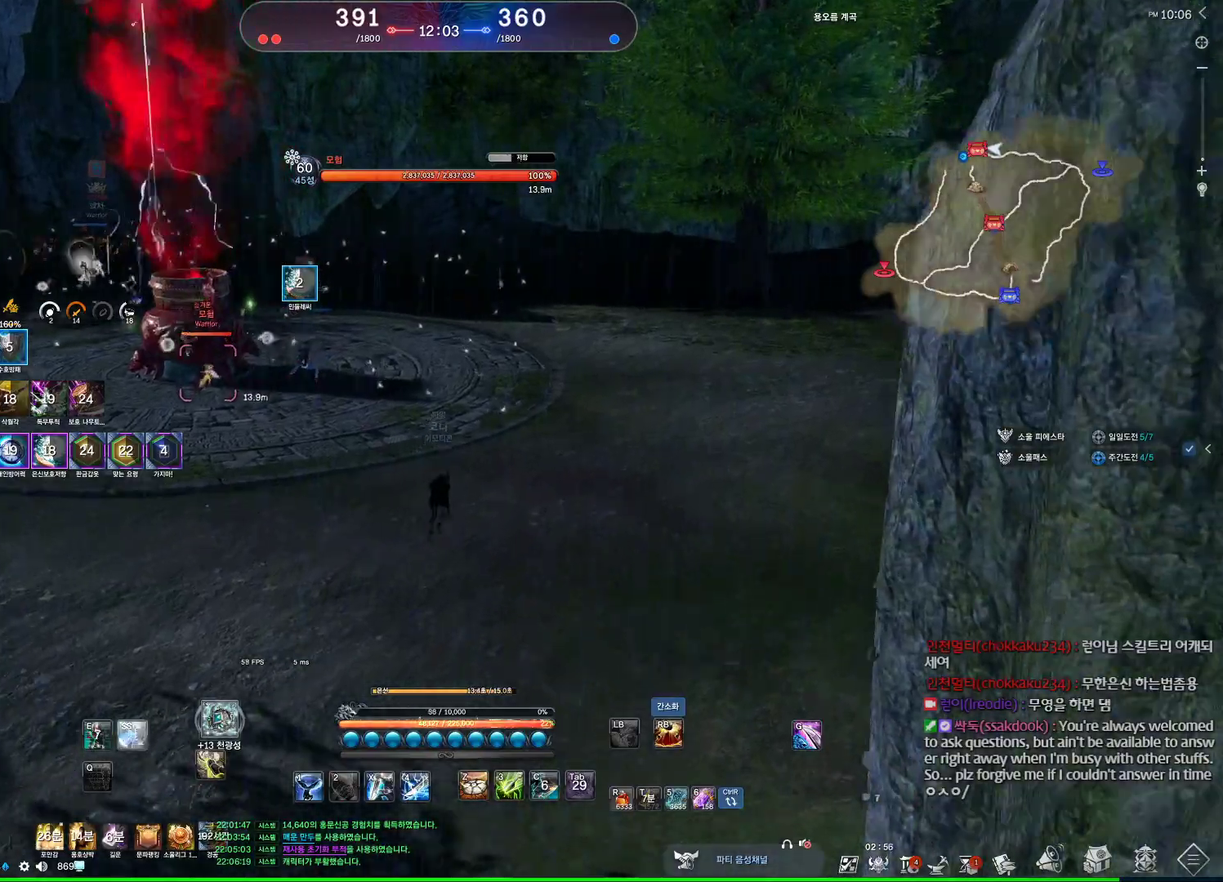
{"keys": ["d"], "mouse": [], "events": [[34, "d", "down"], [400, "w", "up"]]}
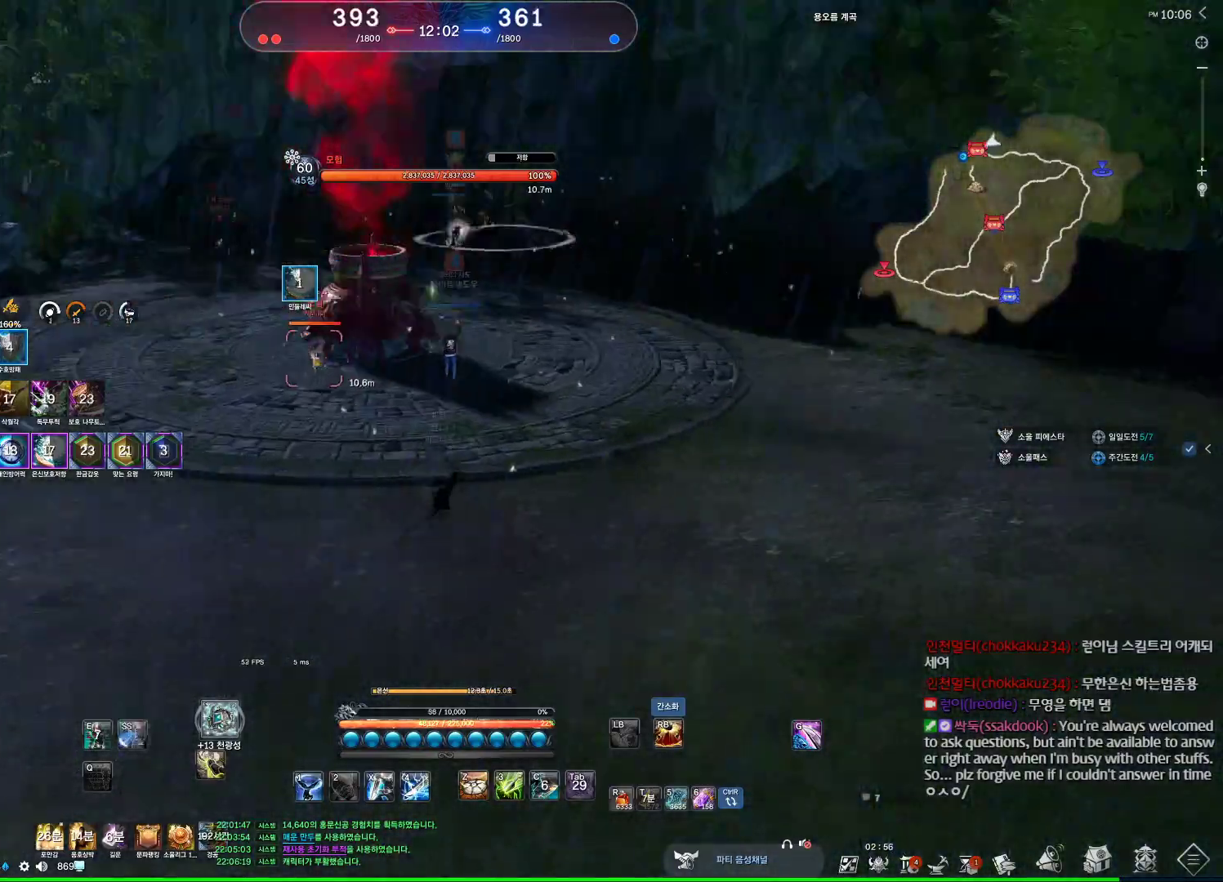
{"keys": ["a", "w"], "mouse": [], "events": [[100, "d", "up"], [134, "a", "down"], [267, "w", "down"]]}
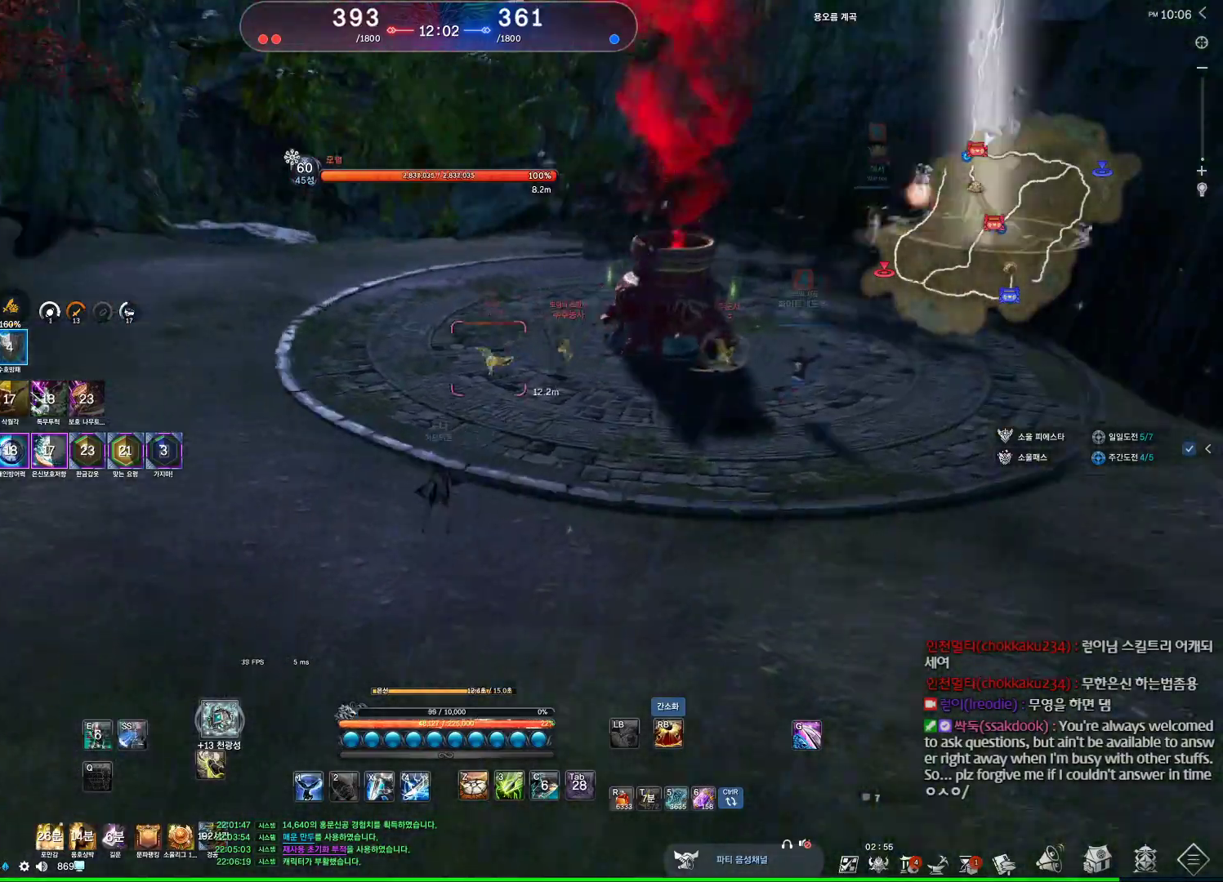
{"keys": ["a", "w"], "mouse": [], "events": [[67, "3", "down"], [200, "3", "up"]]}
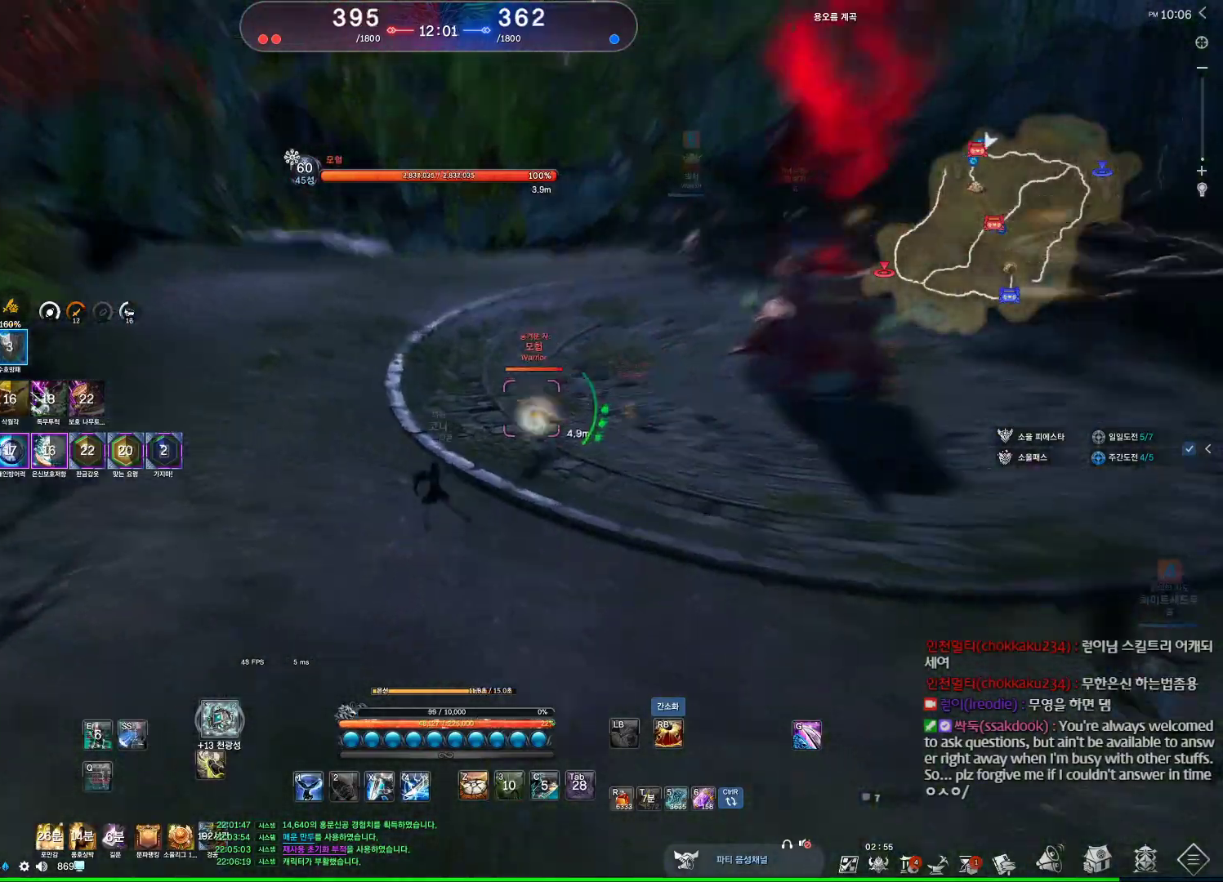
{"keys": ["a"], "mouse": [], "events": [[34, "a", "up"], [167, "1", "down"], [267, "1", "up"], [400, "a", "down"], [400, "w", "up"]]}
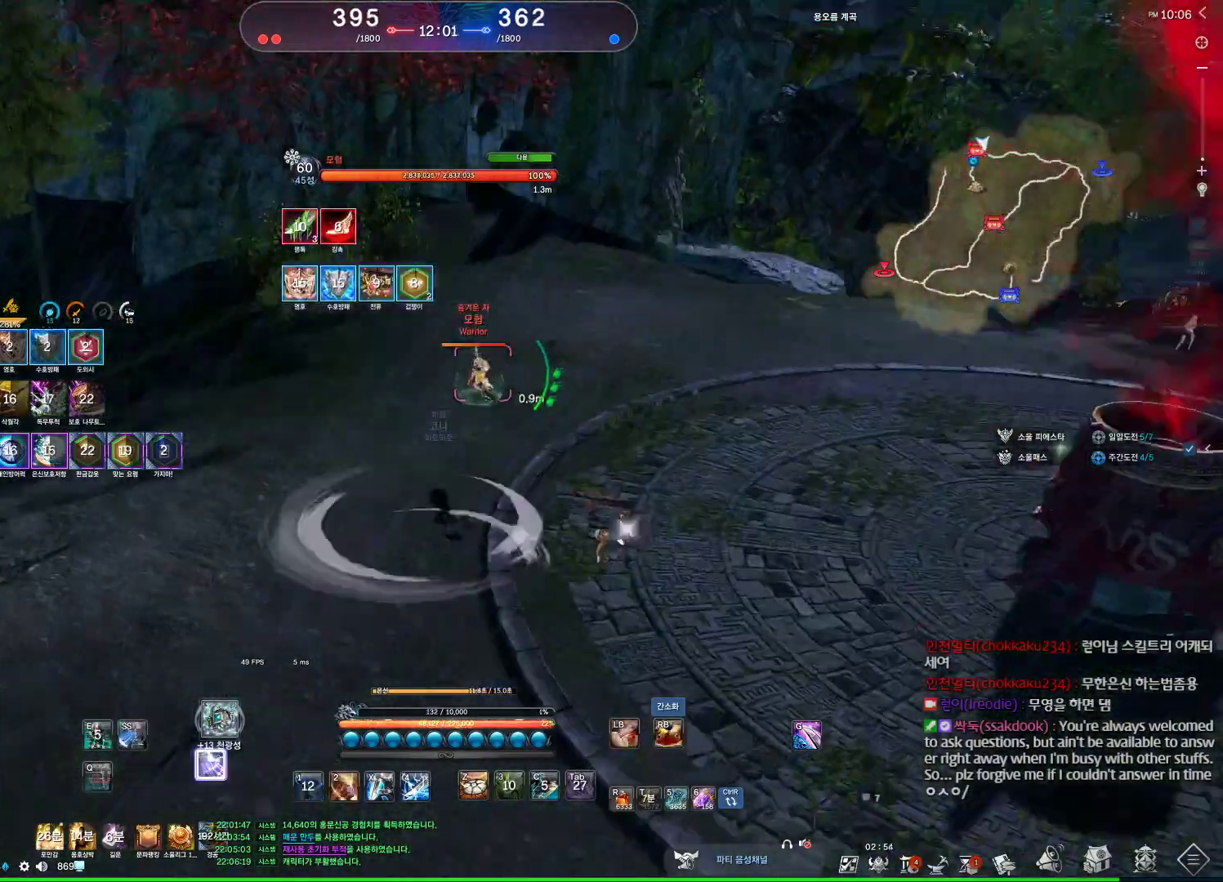
{"keys": [], "mouse": [], "events": [[200, "a", "up"]]}
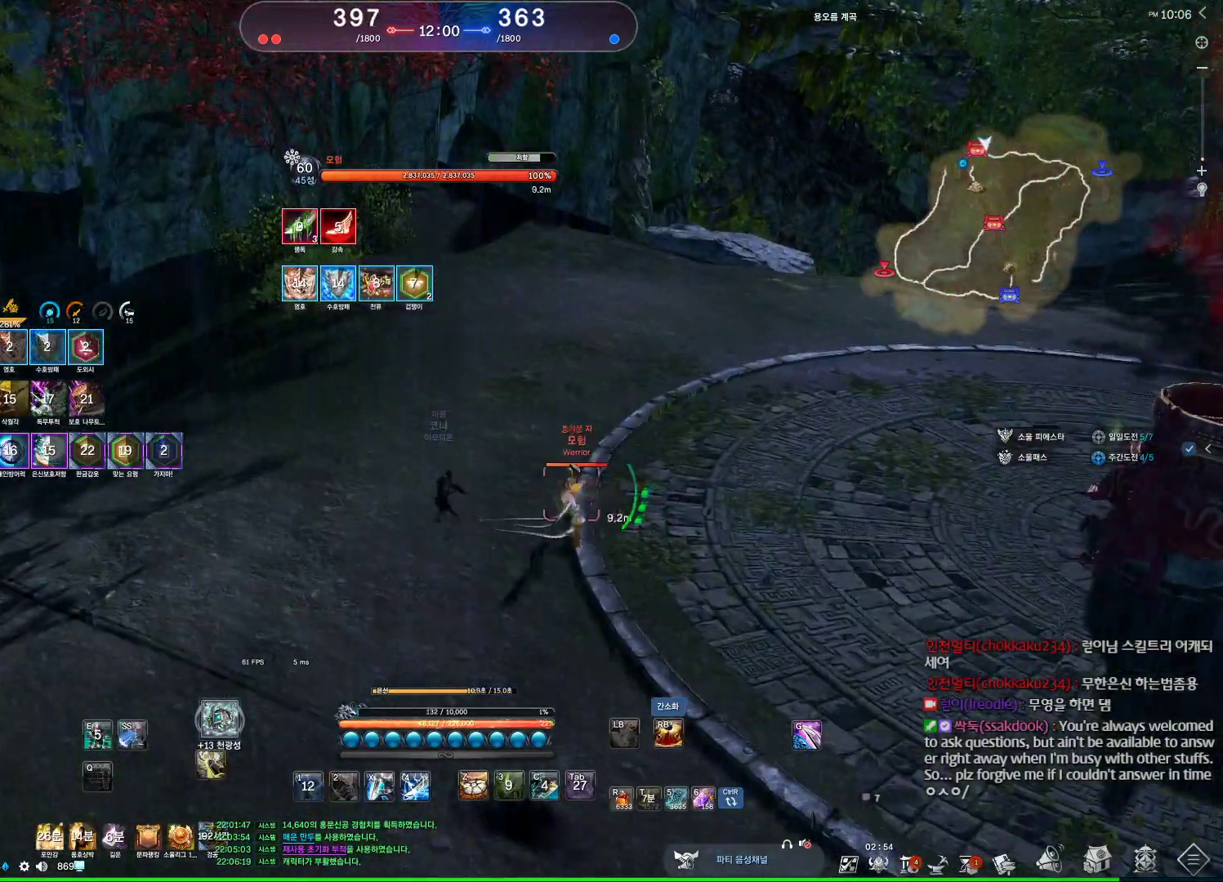
{"keys": ["w"], "mouse": [], "events": [[67, "d", "down"], [200, "w", "down"], [334, "d", "up"]]}
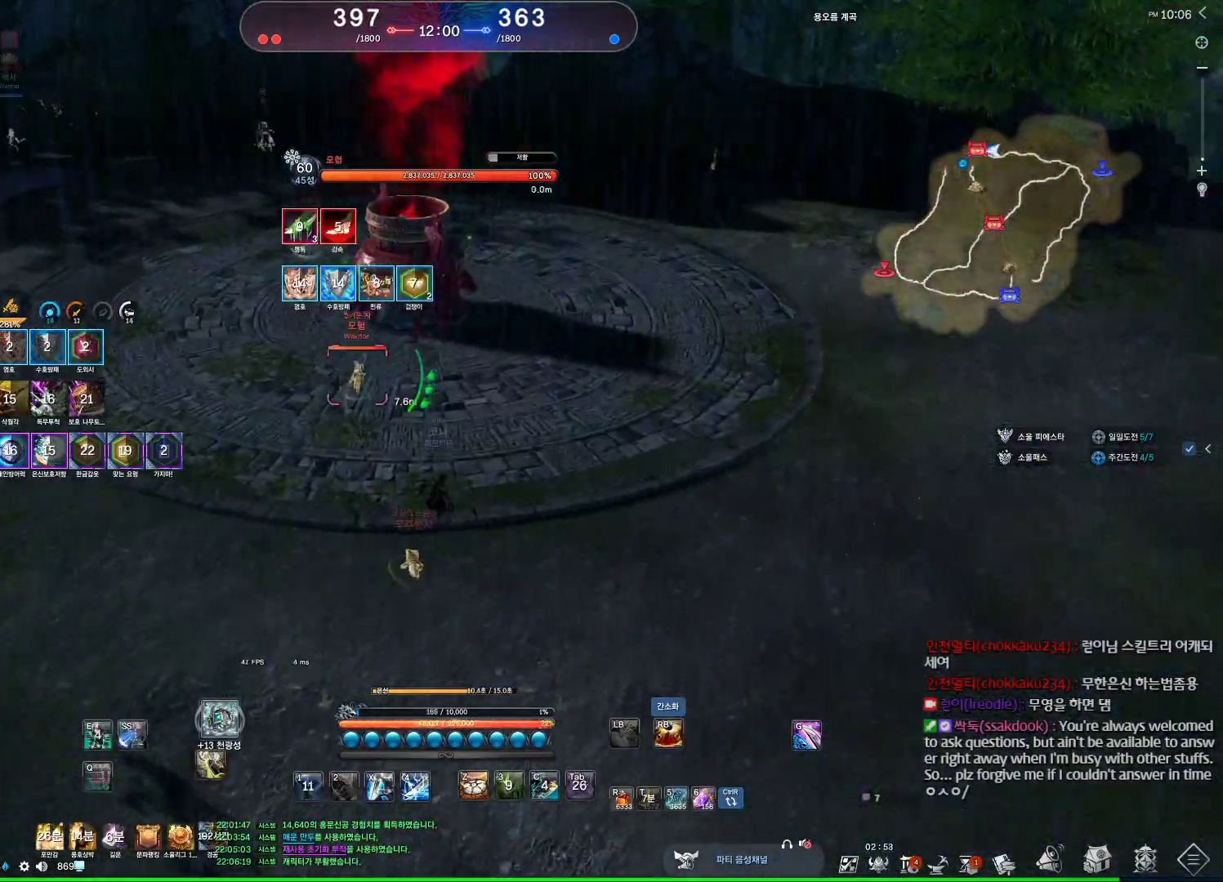
{"keys": ["w"], "mouse": [], "events": [[167, "c", "down"], [300, "c", "up"]]}
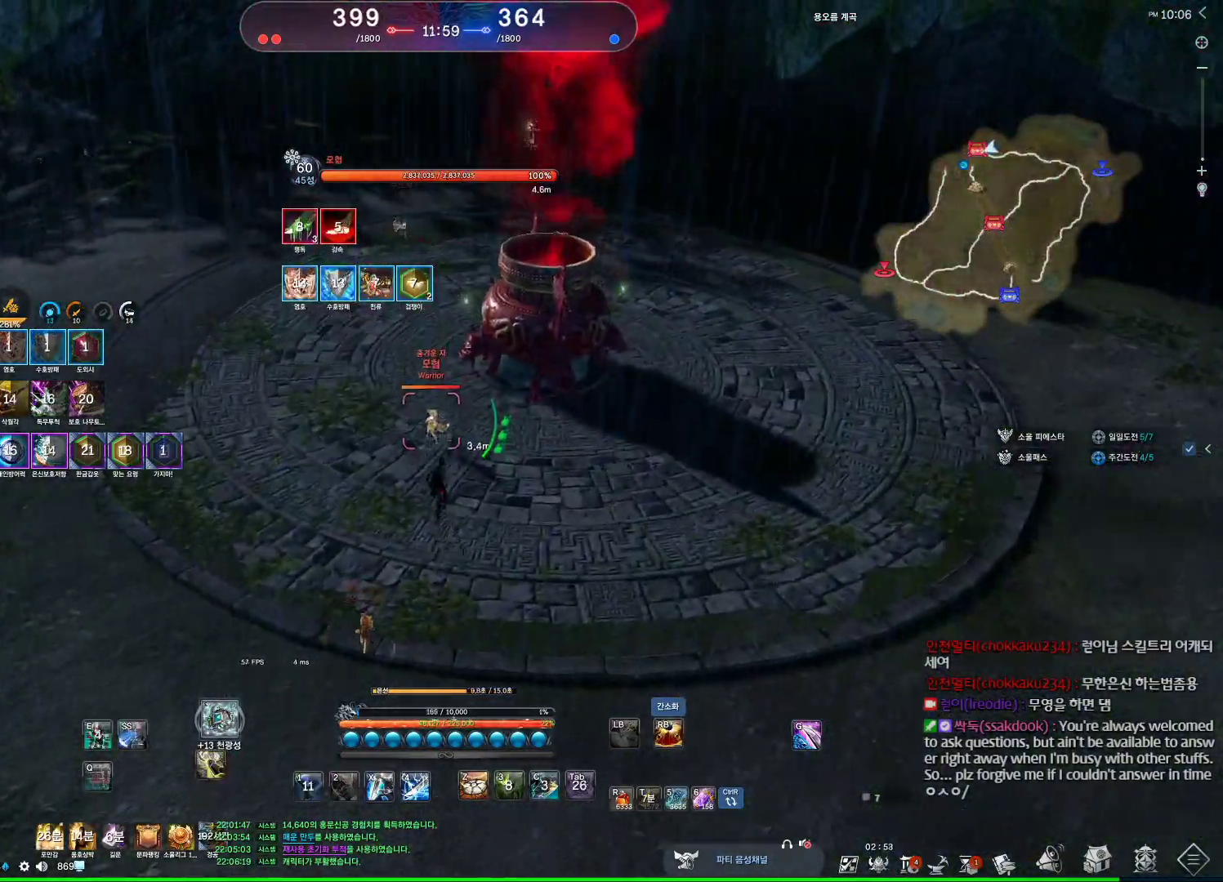
{"keys": ["a"], "mouse": [], "events": [[67, "mouse_left", "down"], [134, "mouse_left", "up"], [467, "w", "up"], [500, "a", "down"]]}
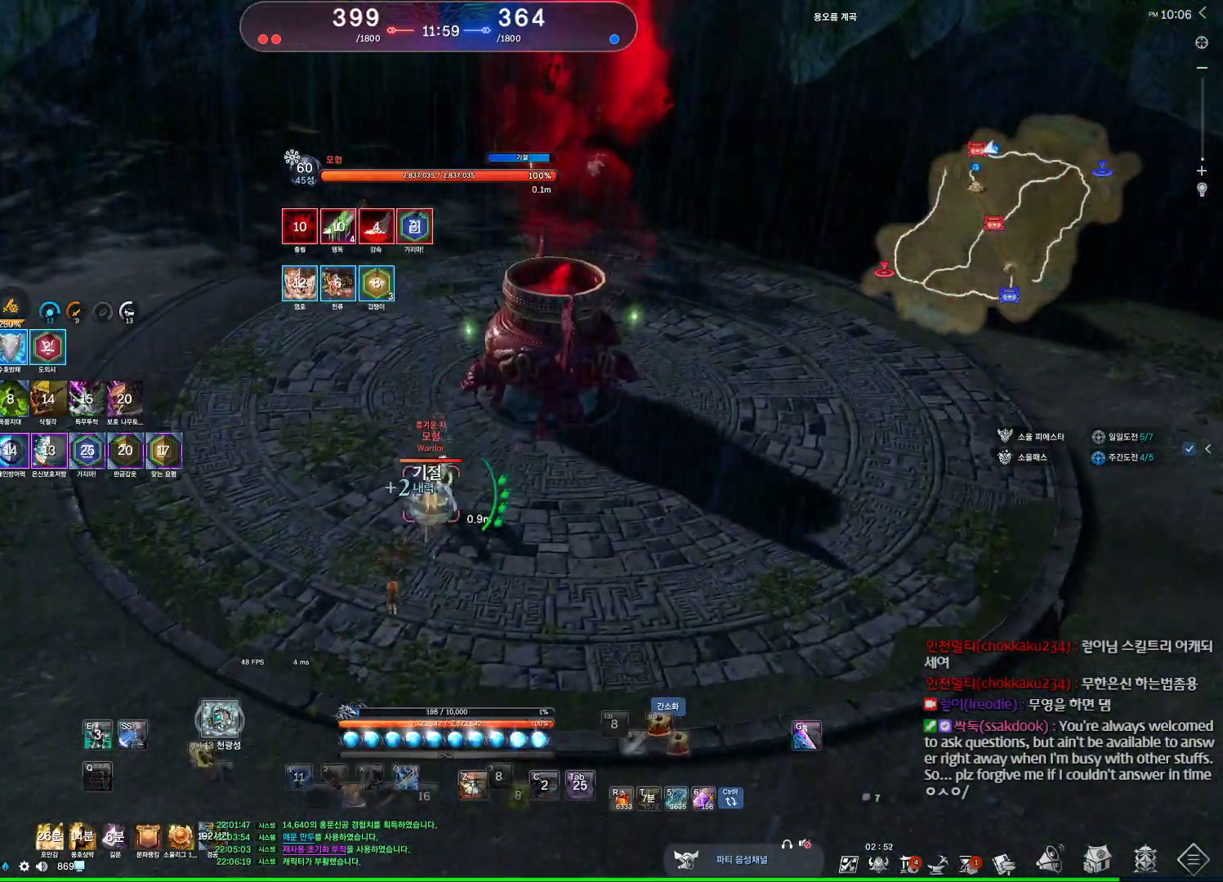
{"keys": [], "mouse": [], "events": [[200, "a", "up"], [300, "3", "down"], [400, "3", "up"]]}
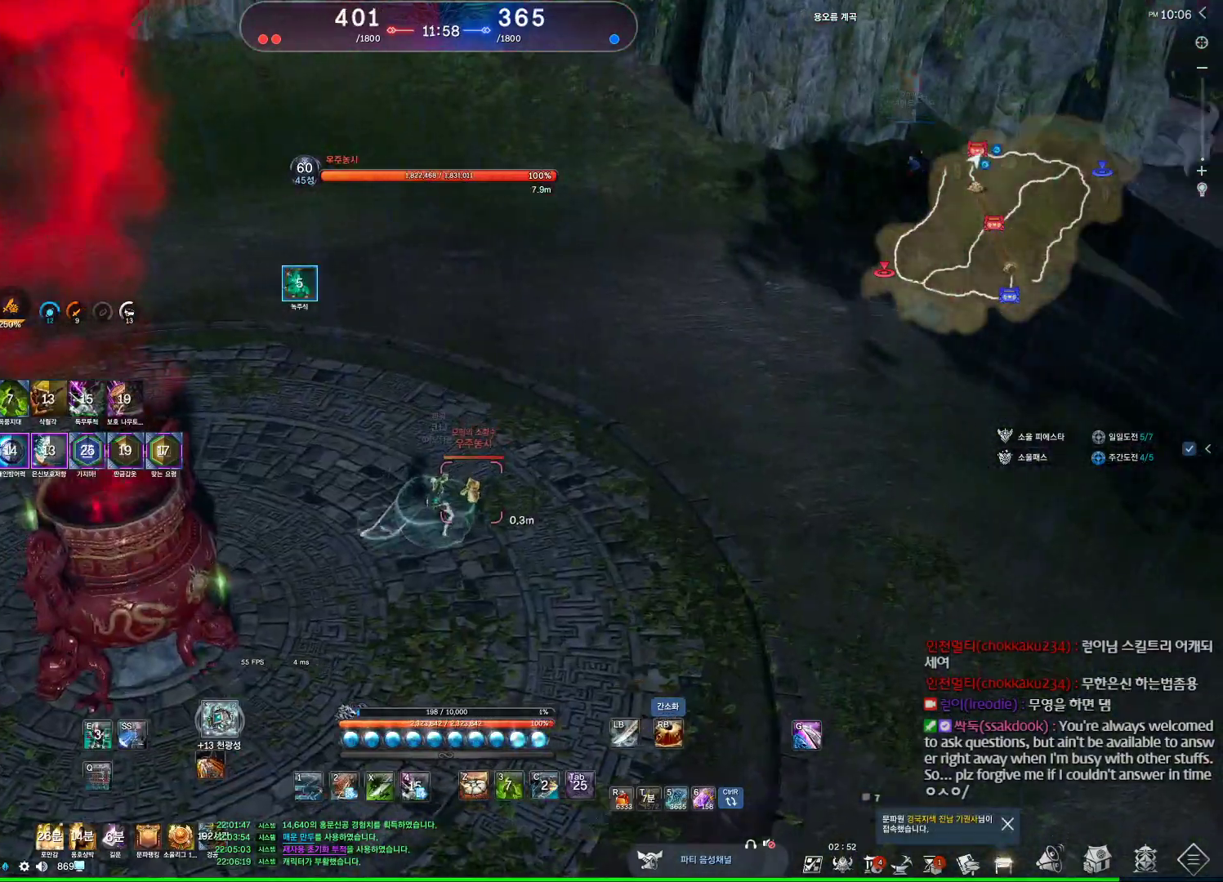
{"keys": ["a", "w"], "mouse": [], "events": [[300, "a", "down"], [500, "w", "down"]]}
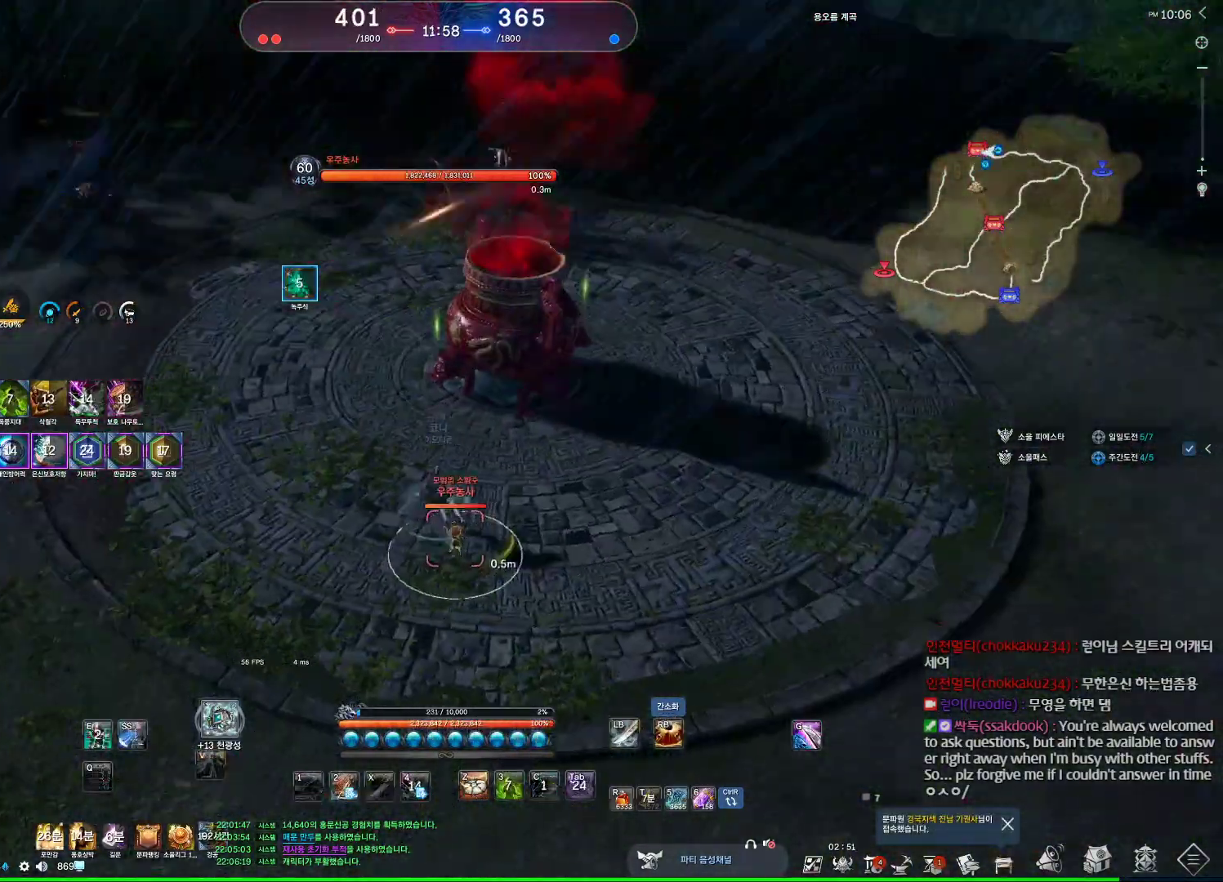
{"keys": ["w"], "mouse": [], "events": [[34, "a", "up"]]}
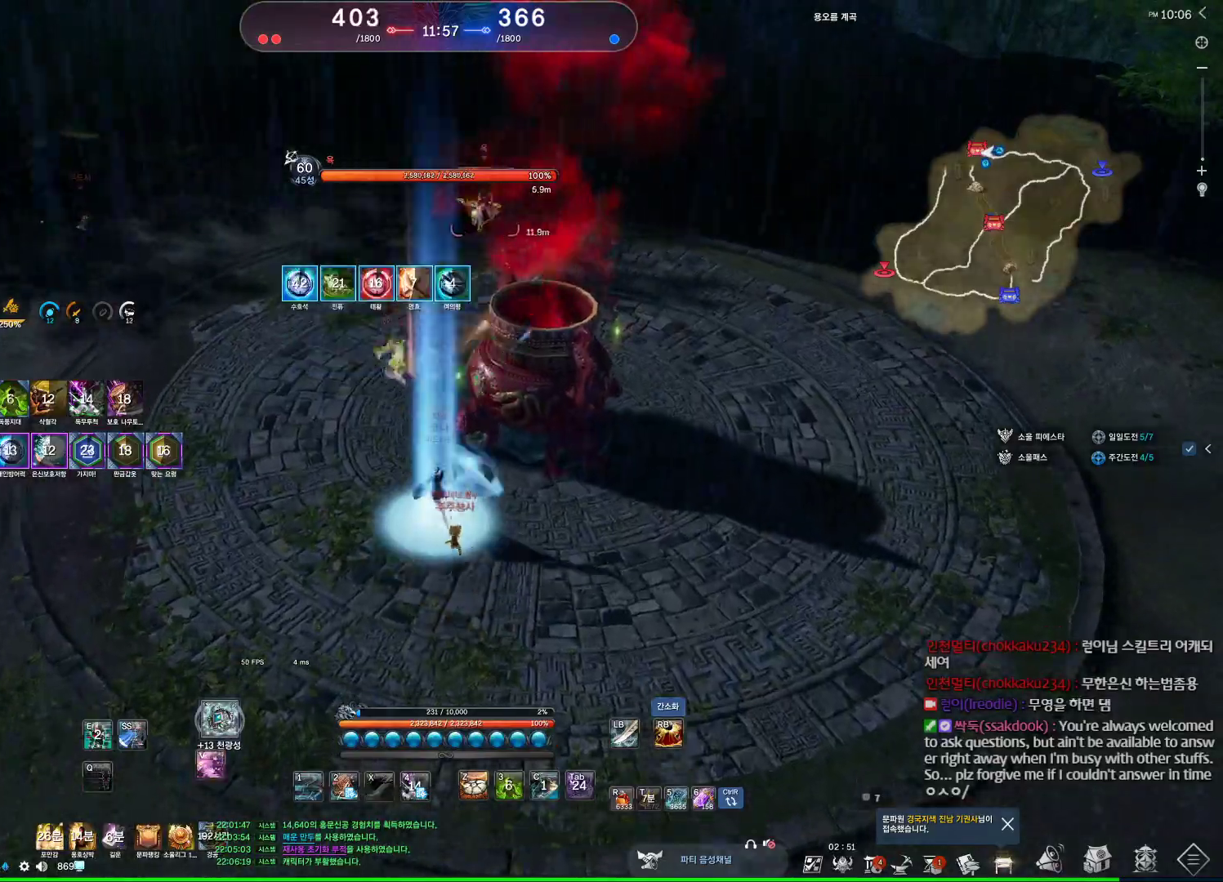
{"keys": ["a"], "mouse": [], "events": [[200, "a", "down"], [400, "w", "up"]]}
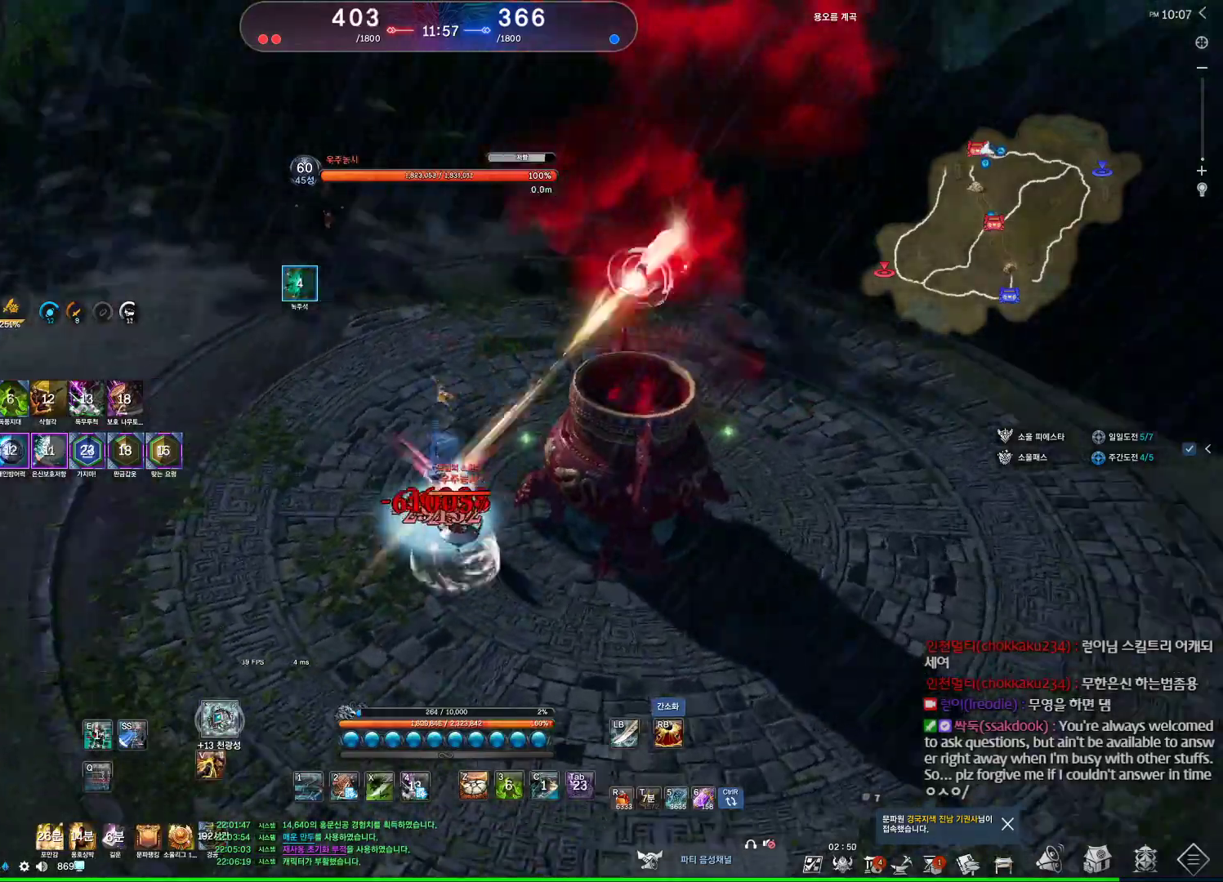
{"keys": ["e", "w"], "mouse": [], "events": [[34, "w", "down"], [134, "a", "up"], [500, "e", "down"]]}
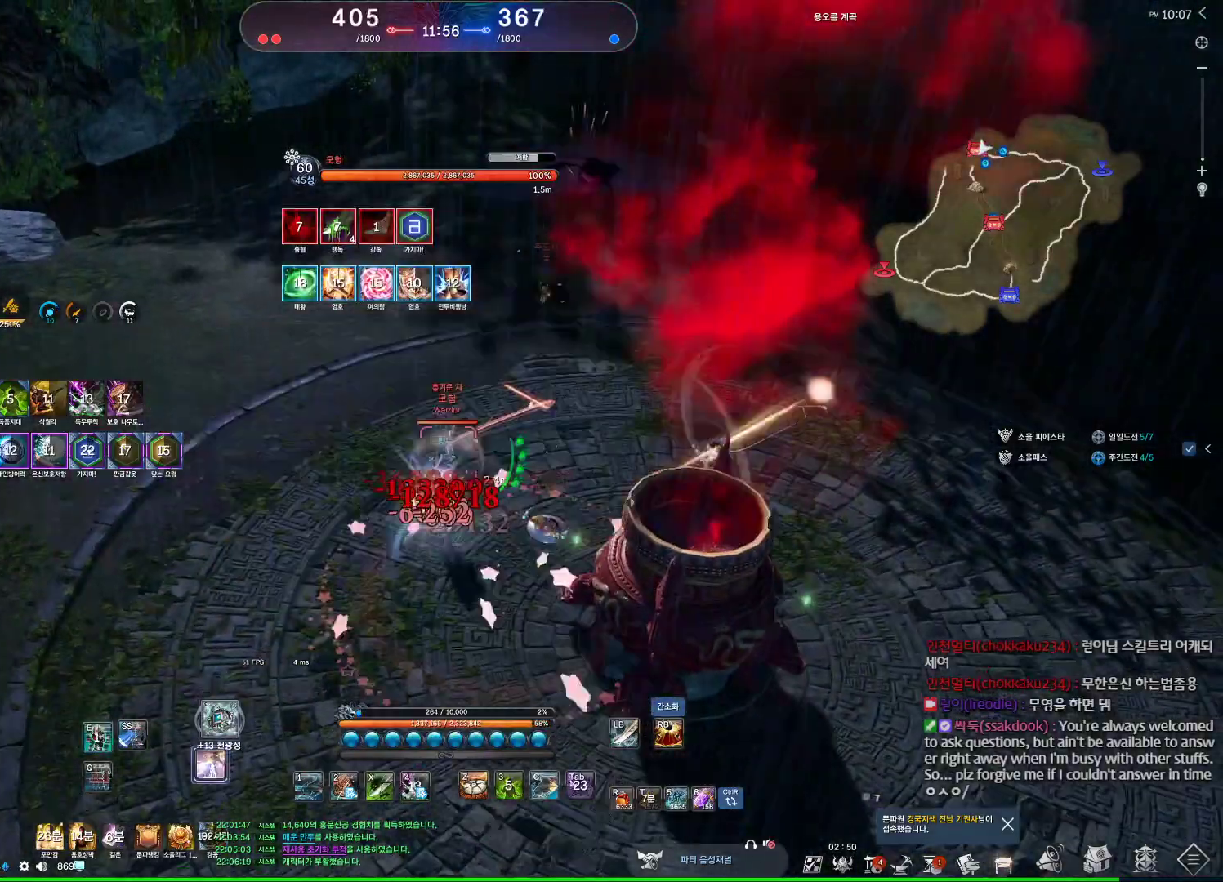
{"keys": ["w"], "mouse": [], "events": [[34, "e", "up"], [134, "e", "down"], [200, "e", "up"], [267, "e", "down"], [334, "e", "up"]]}
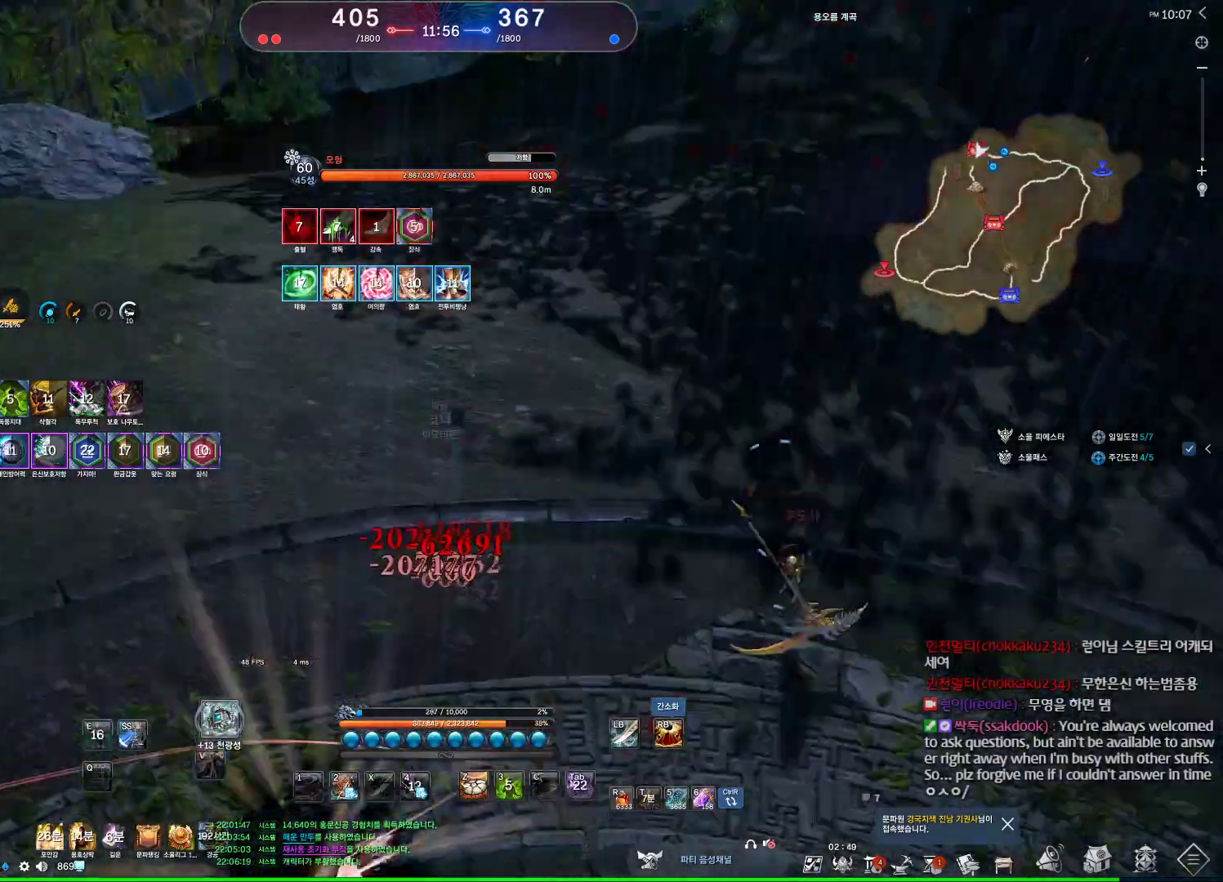
{"keys": ["d", "q"], "mouse": [], "events": [[67, "e", "down"], [100, "e", "up"], [234, "w", "up"], [334, "d", "down"], [400, "q", "down"]]}
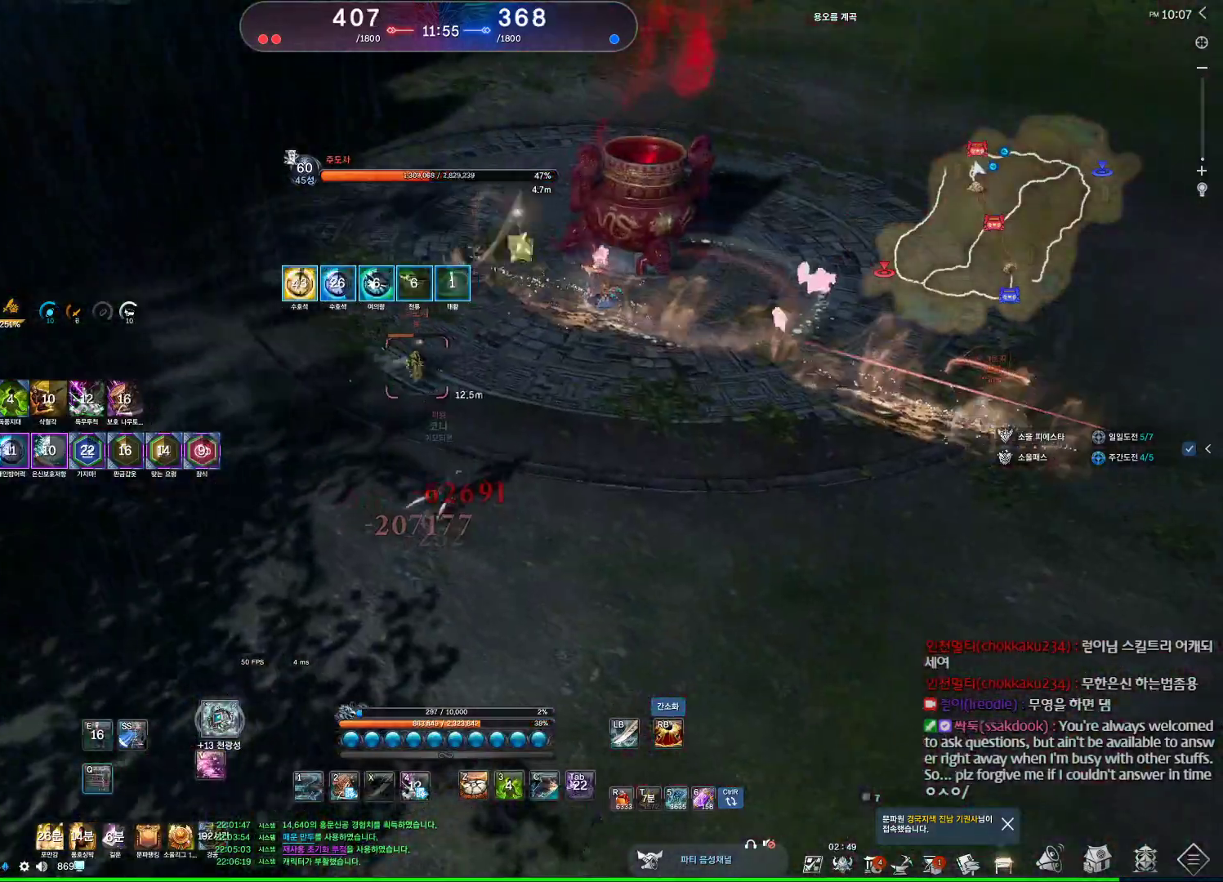
{"keys": [], "mouse": [], "events": [[67, "q", "up"], [134, "q", "down"], [267, "q", "up"], [300, "d", "up"], [467, "s", "down"], [500, "s", "up"]]}
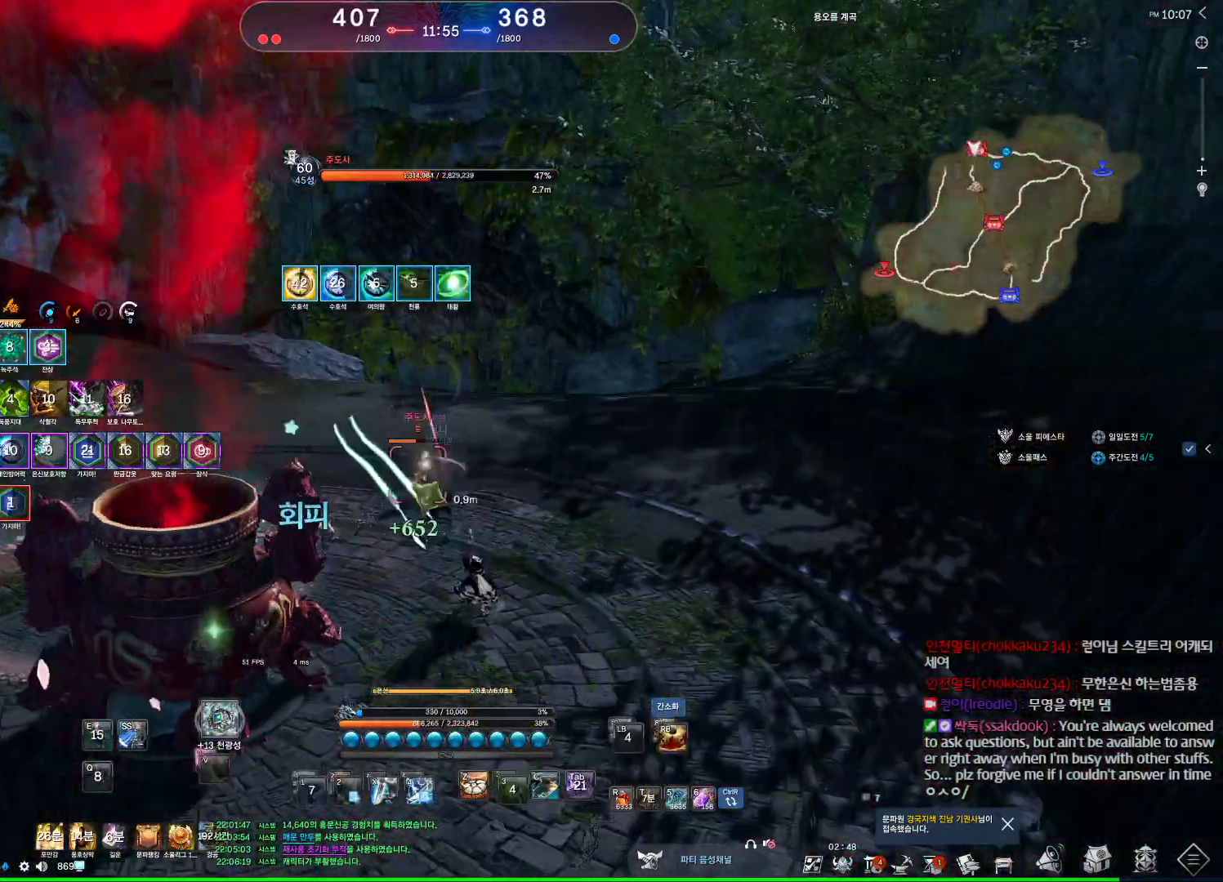
{"keys": [], "mouse": [], "events": [[34, "s", "down"], [200, "s", "up"], [467, "s", "down"], [500, "s", "up"]]}
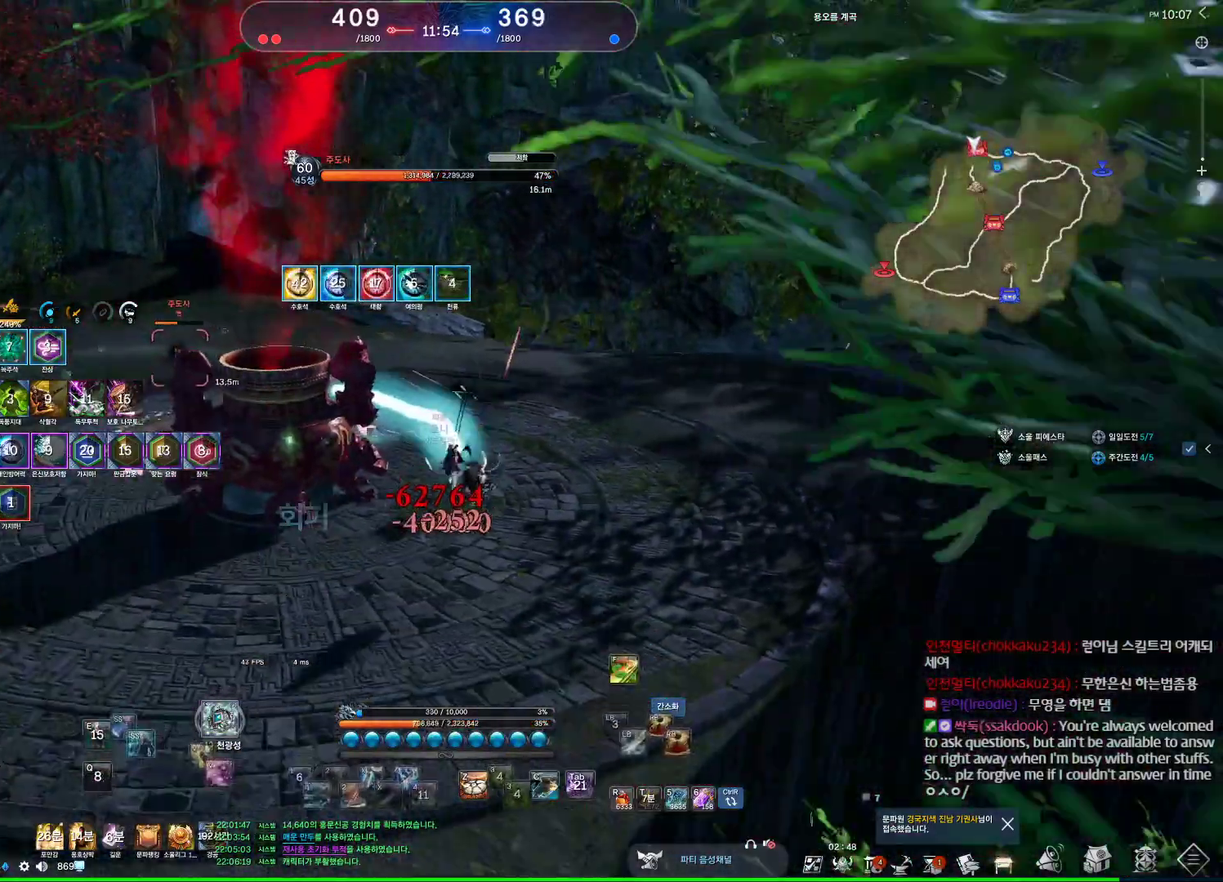
{"keys": ["a", "w"], "mouse": [], "events": [[67, "s", "down"], [334, "a", "down"], [334, "s", "up"], [467, "w", "down"]]}
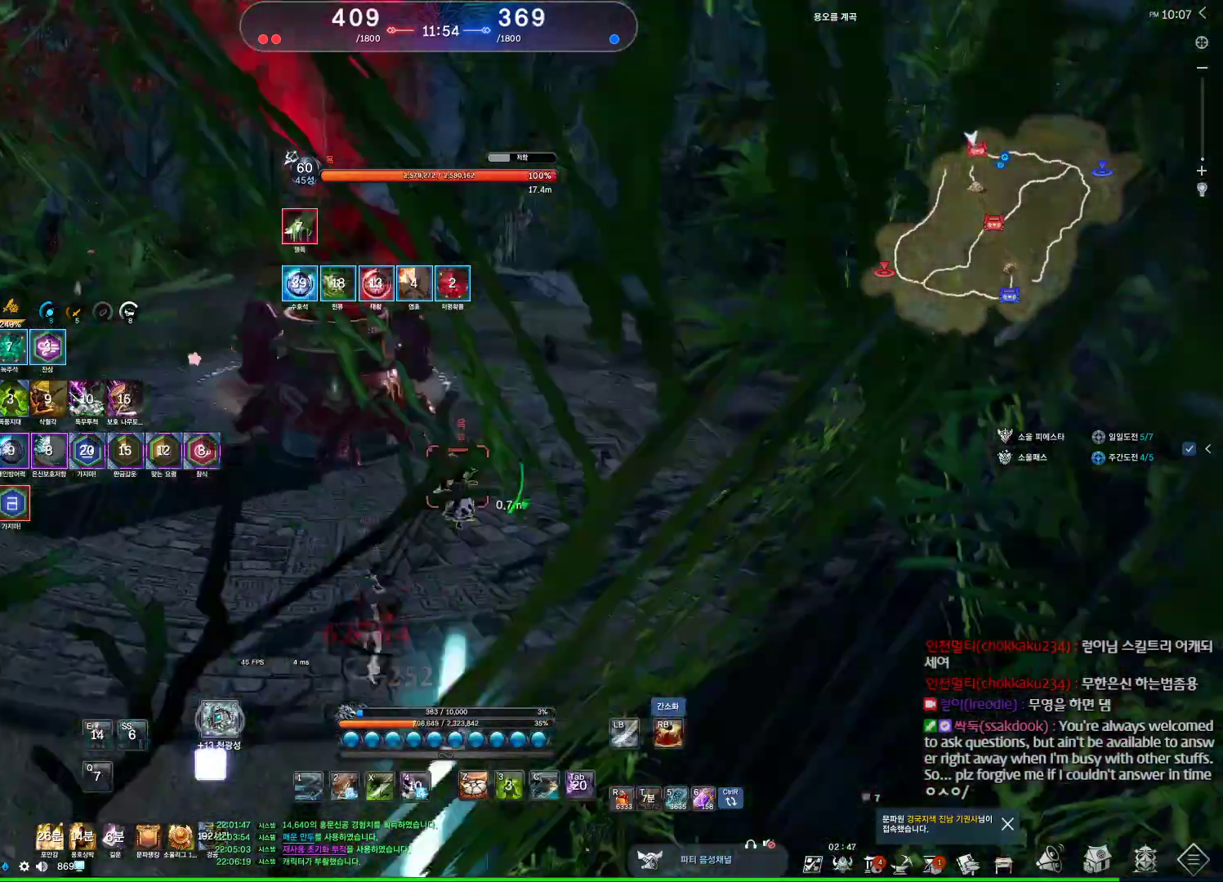
{"keys": ["a"], "mouse": [], "events": [[267, "w", "up"], [367, "c", "down"], [467, "c", "up"]]}
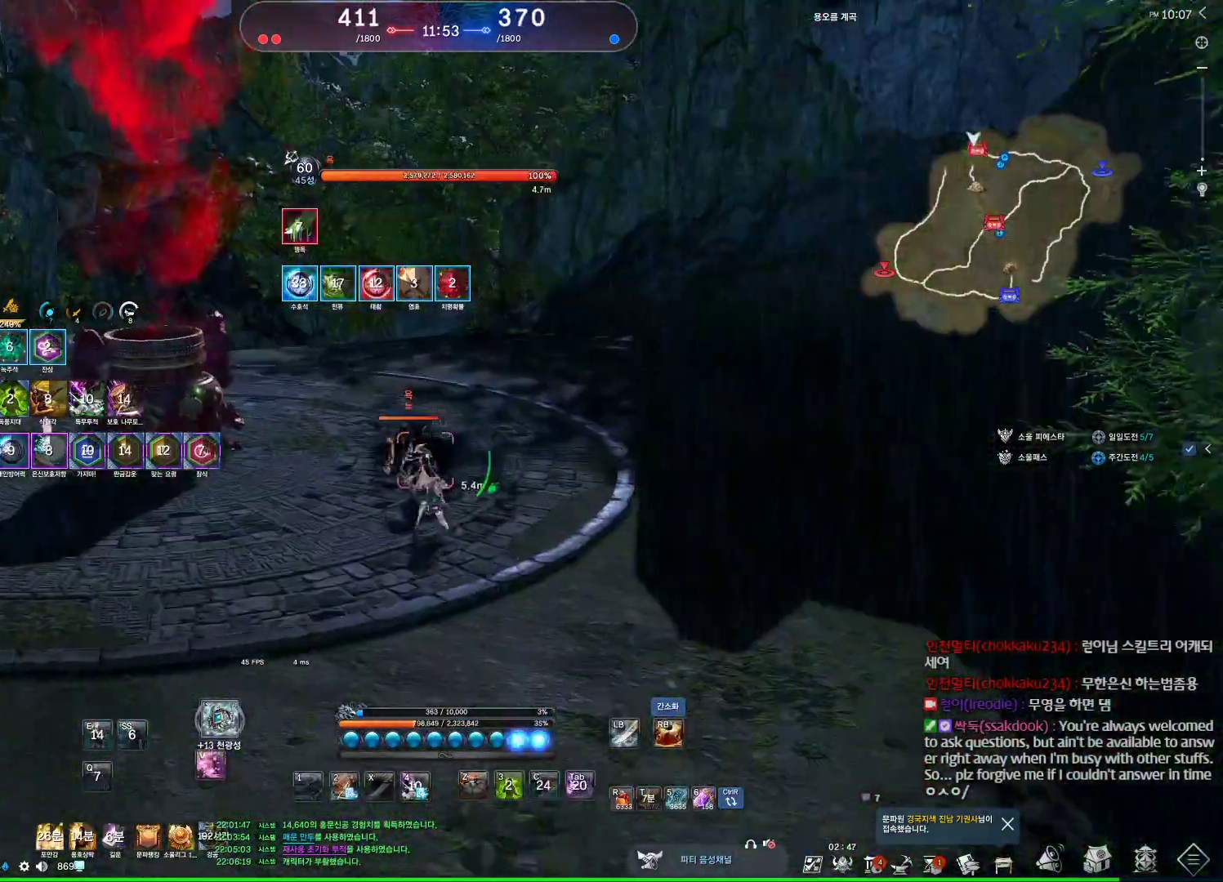
{"keys": ["a"], "mouse": [], "events": [[34, "mouse_right", "down"], [134, "mouse_right", "up"], [234, "4", "down"], [334, "4", "up"]]}
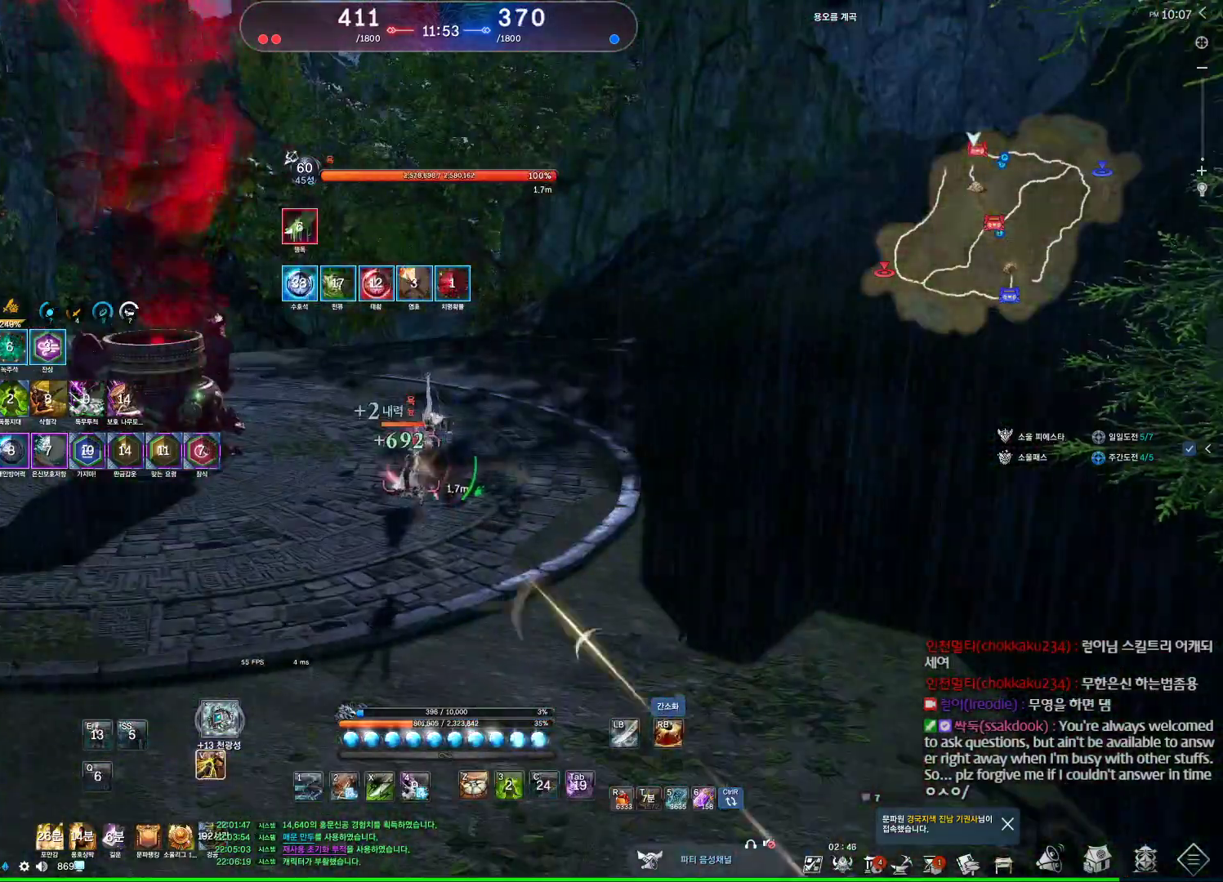
{"keys": ["d", "space"], "mouse": [], "events": [[100, "a", "up"], [167, "mouse_right", "down"], [167, "w", "down"], [200, "mouse_right", "up"], [300, "d", "down"], [334, "w", "up"], [434, "space", "down"]]}
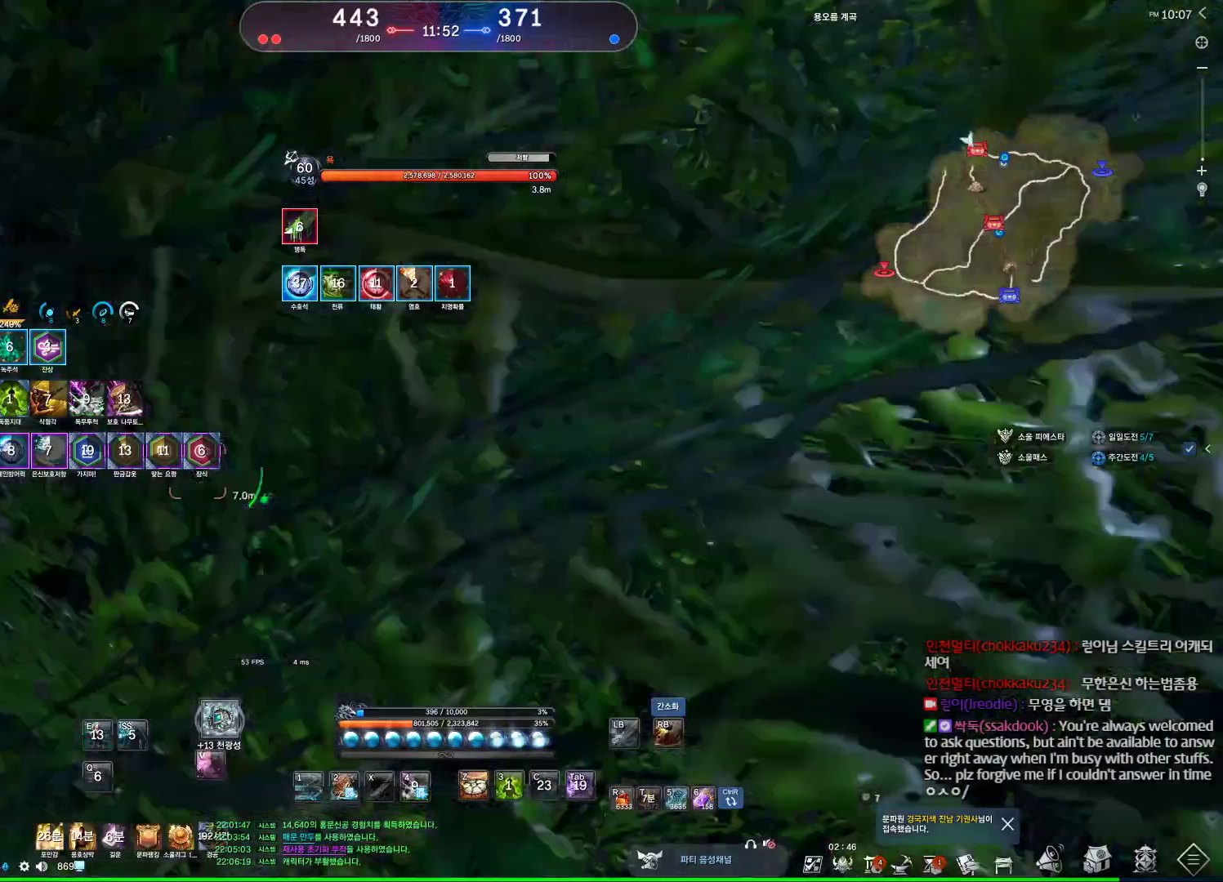
{"keys": ["a"], "mouse": [], "events": [[67, "2", "down"], [67, "d", "up"], [67, "space", "up"], [167, "2", "up"], [300, "a", "down"]]}
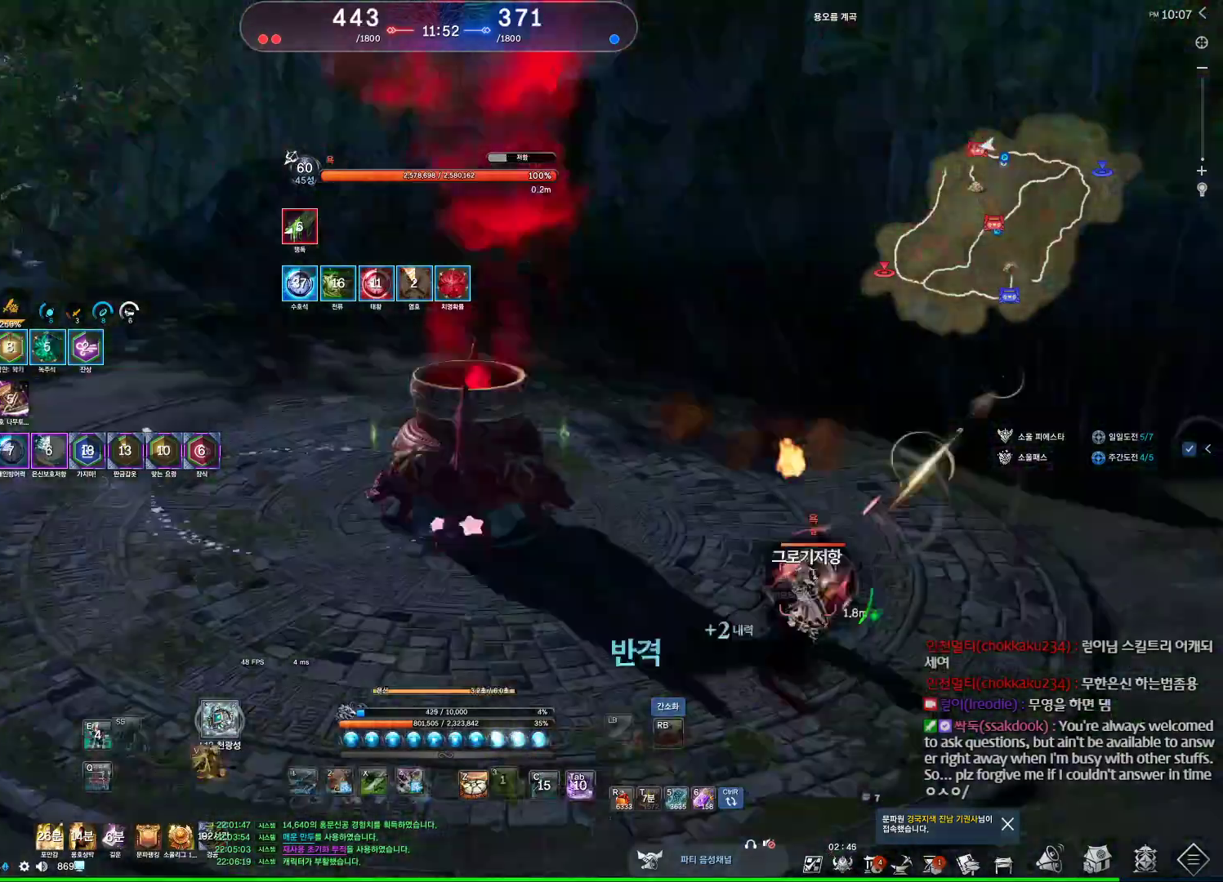
{"keys": ["a"], "mouse": [], "events": []}